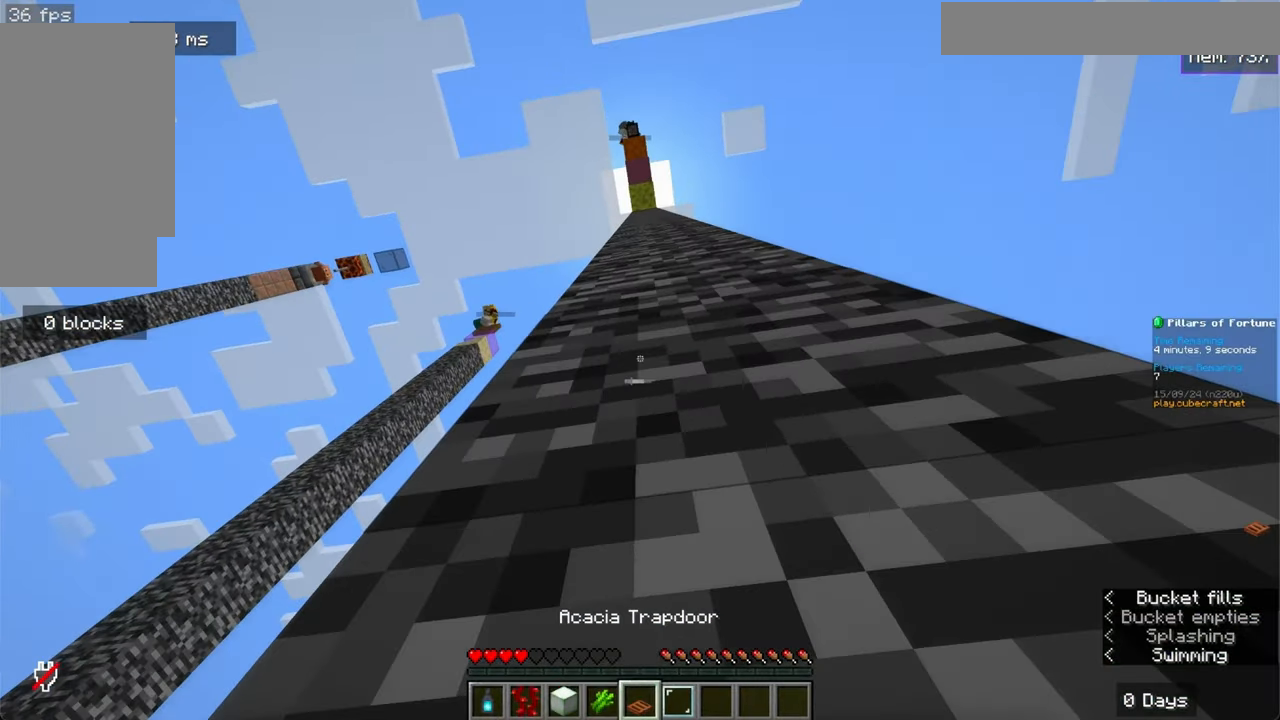
Gameplay with keyboard and mouse; each line is a JSON object with the keys and mouse buttons held at the frame after it. "events" lists presses ("down") and releases ("up") of "a", "d", "s", "space", "w", "mouse_left" and "mouse_right" between this image and that frame as [ms after this image, input, new state], when the widget could be followed in between. "mouse_left", "mouse_right" = the "left", "right" buttons of the "mouse" list. No other keys are recorded. Fast repeated clicks can show as one long hold. Mouse movement is not recorded.
{"keys": [], "mouse": ["right"], "events": [[367, "mouse_right", "down"]]}
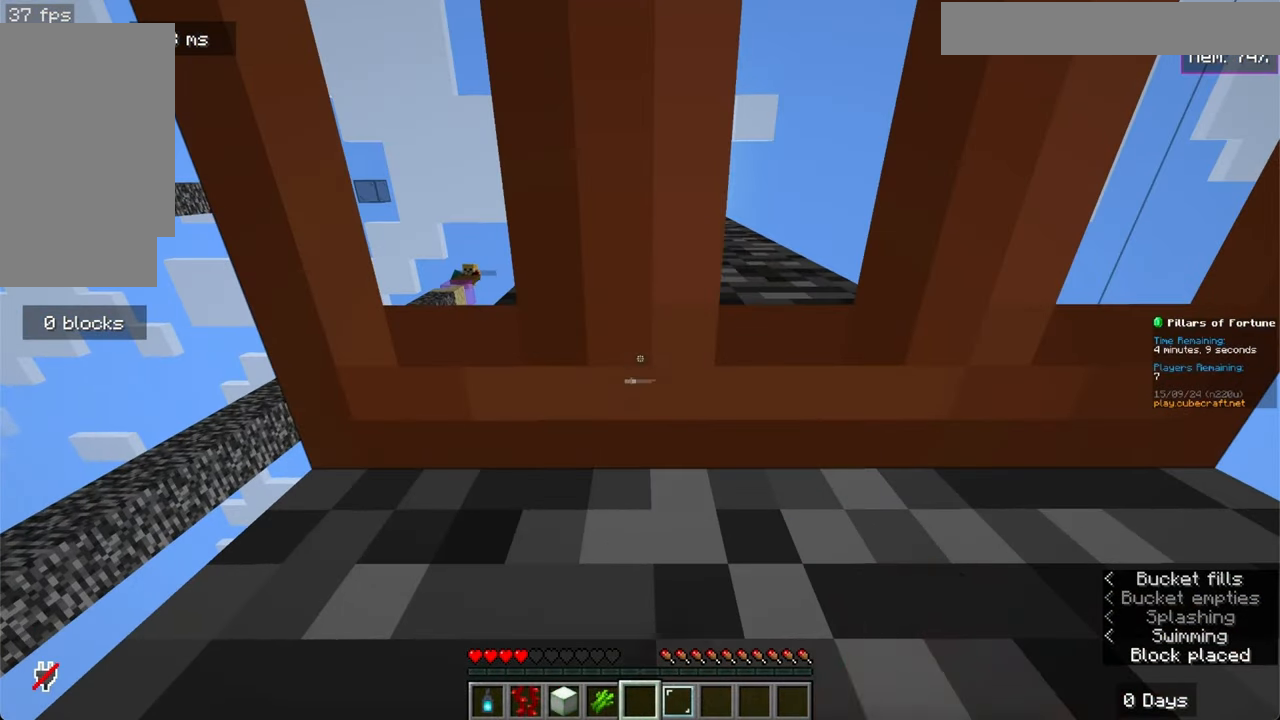
{"keys": [], "mouse": [], "events": [[117, "mouse_right", "up"]]}
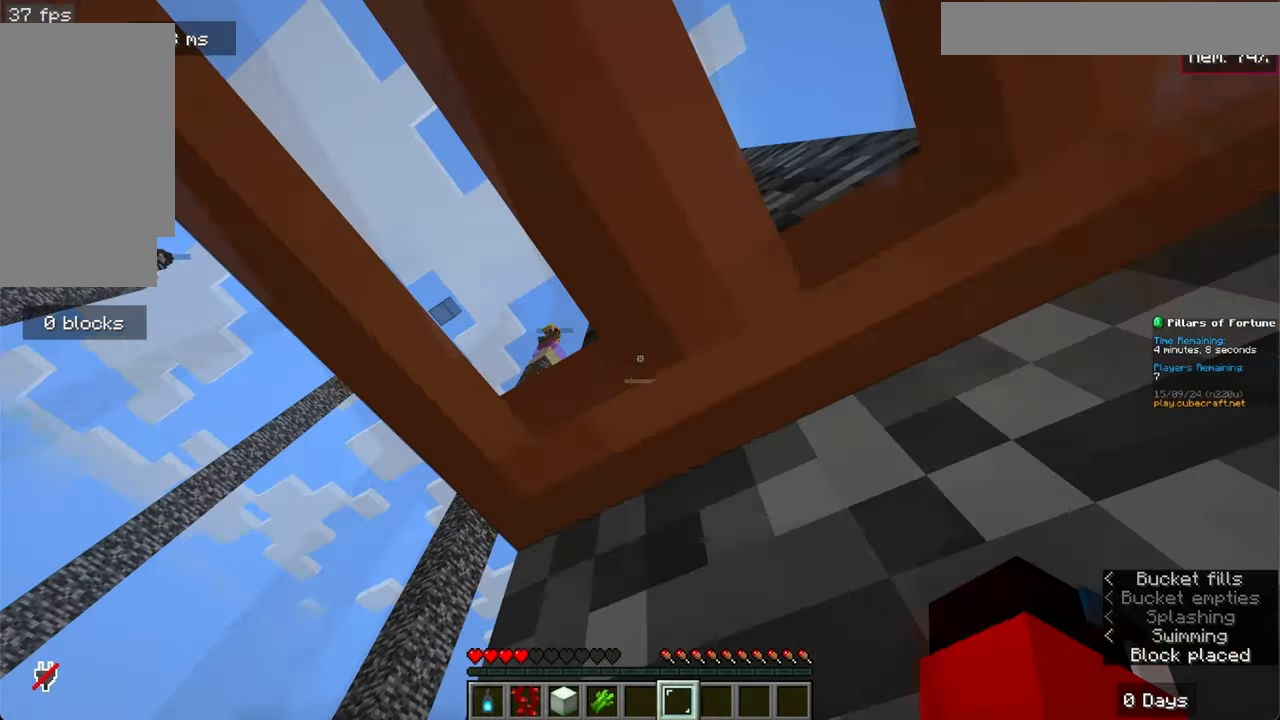
{"keys": [], "mouse": [], "events": []}
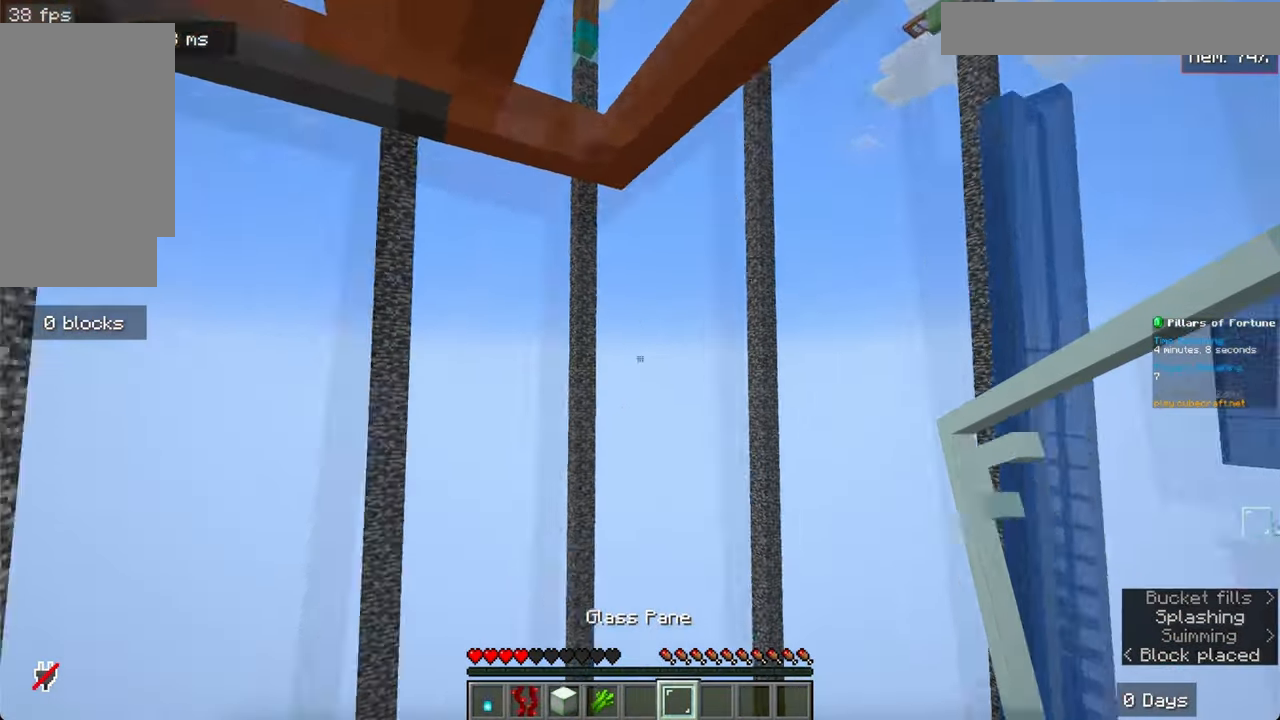
{"keys": [], "mouse": [], "events": []}
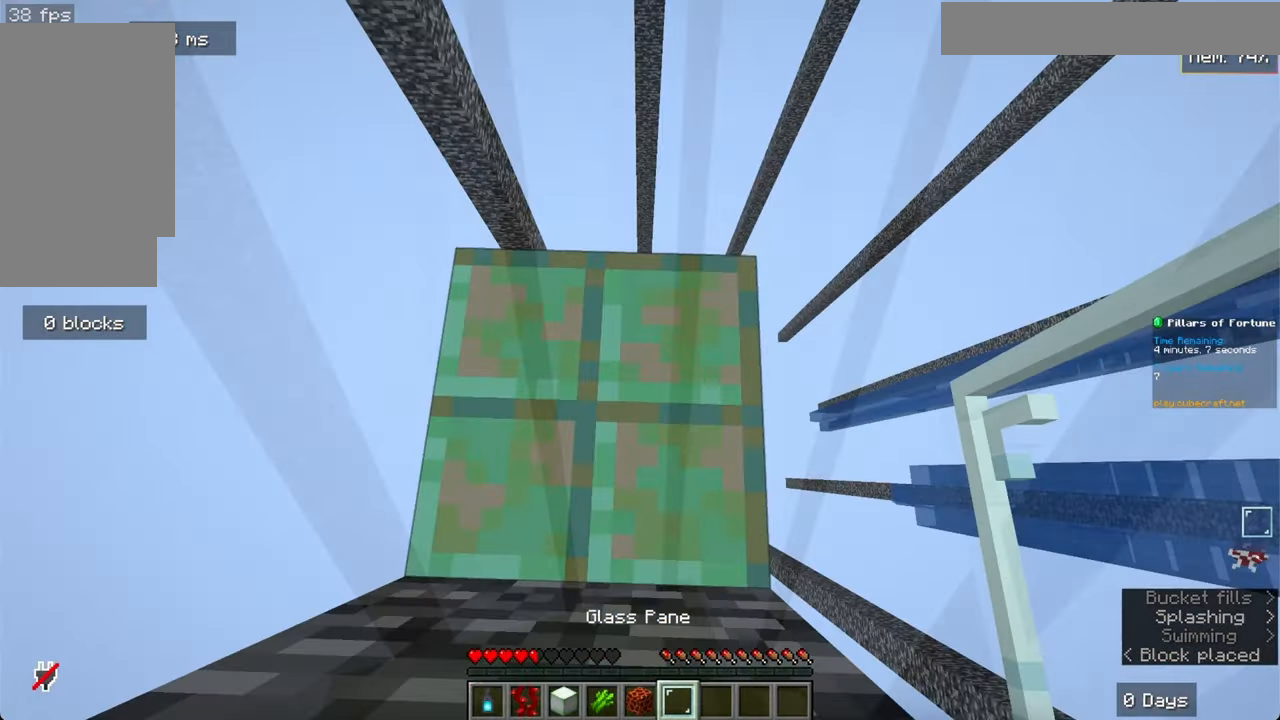
{"keys": [], "mouse": [], "events": []}
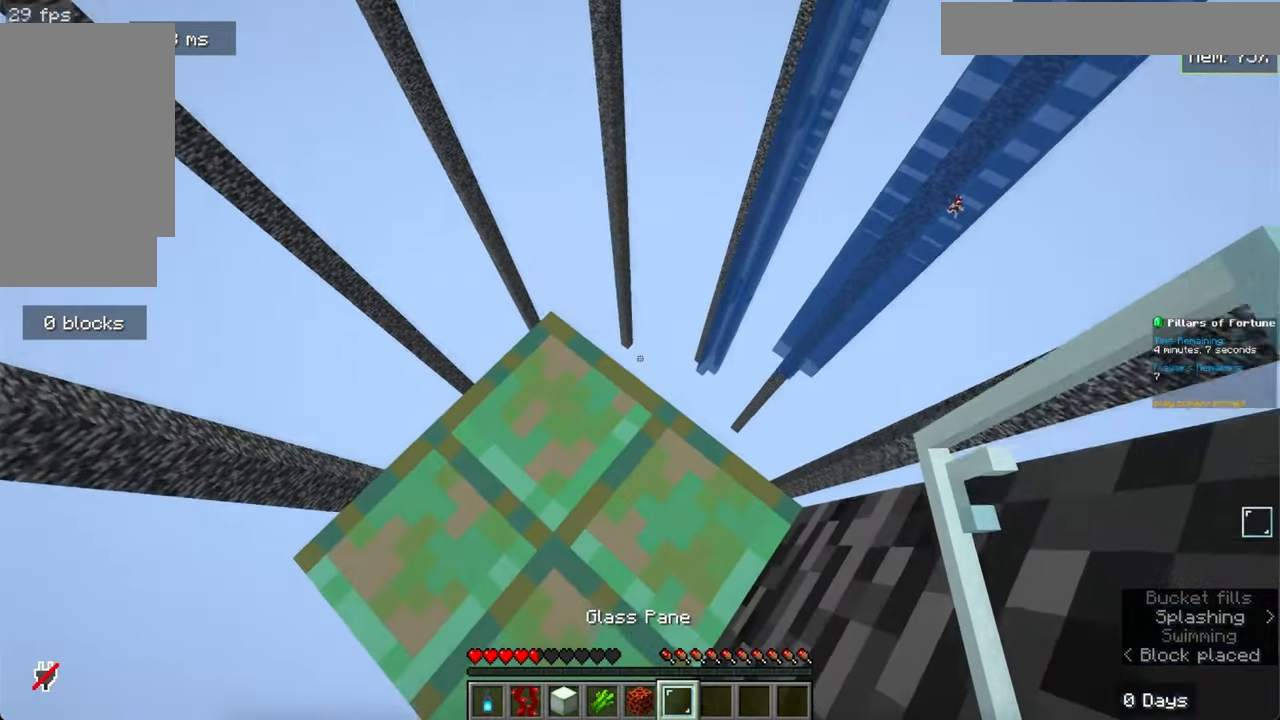
{"keys": ["a"], "mouse": [], "events": [[333, "a", "down"]]}
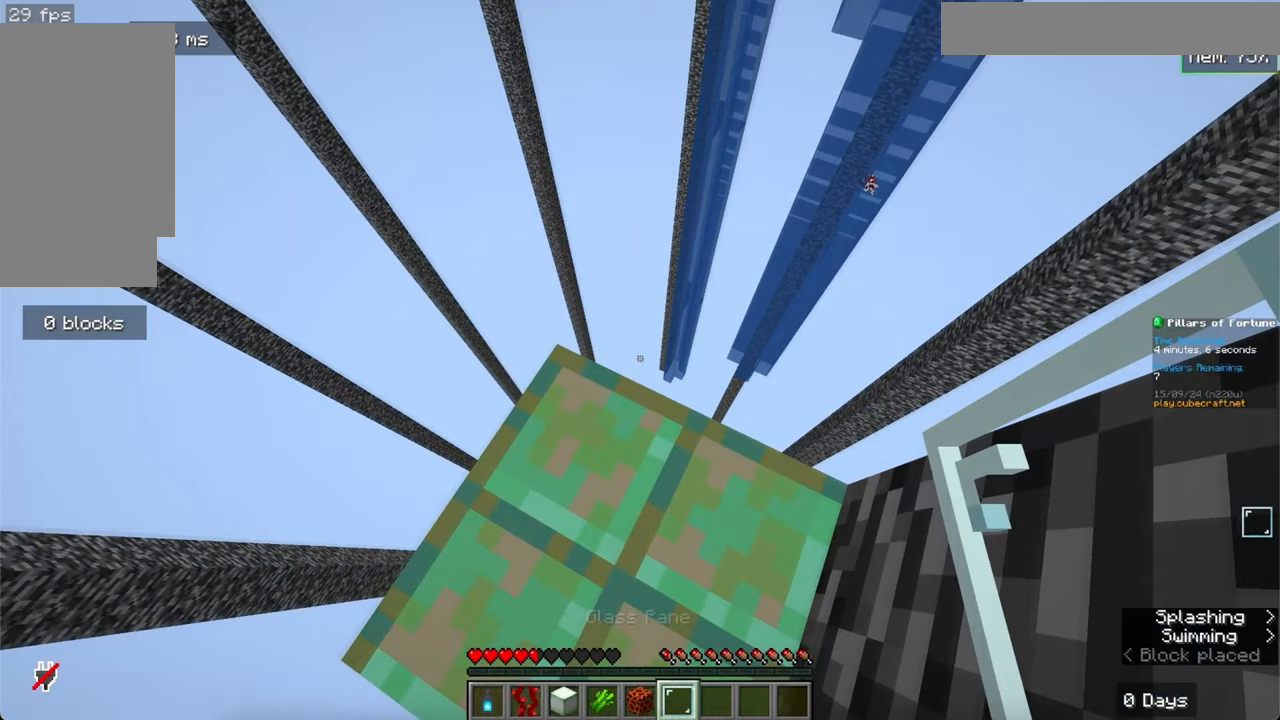
{"keys": ["s"], "mouse": [], "events": [[17, "a", "up"], [350, "s", "down"]]}
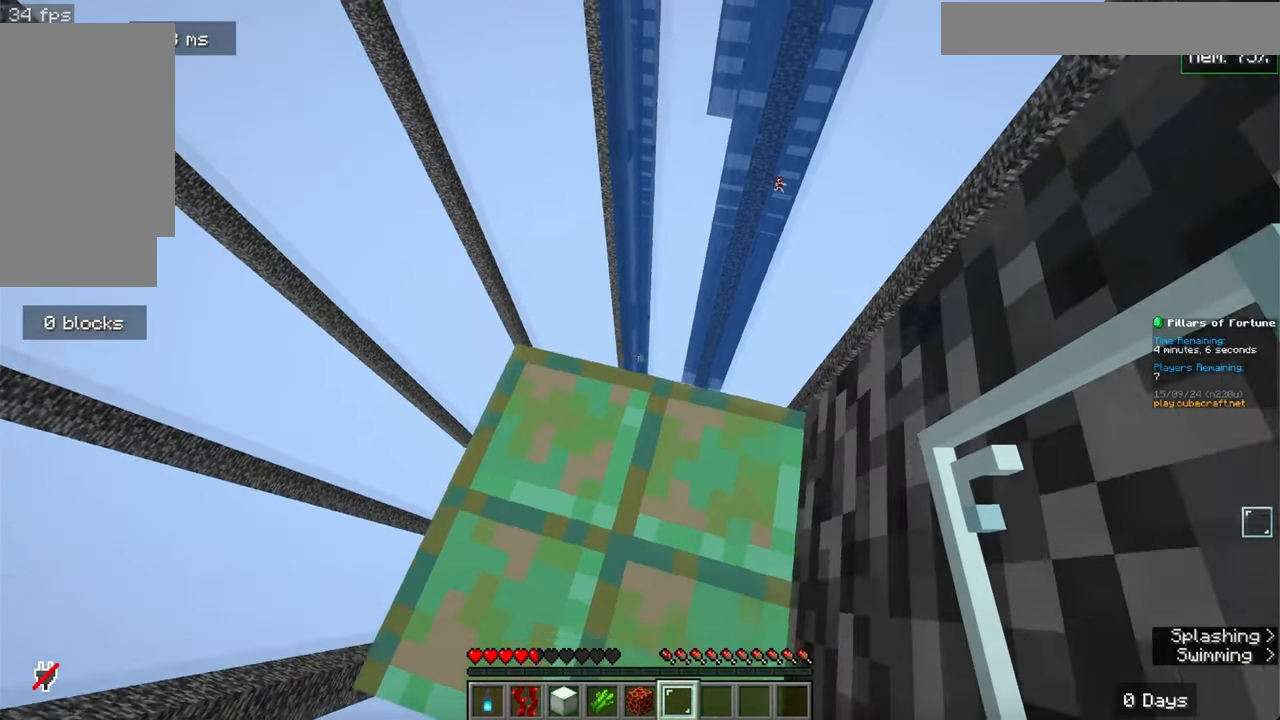
{"keys": ["w"], "mouse": [], "events": [[150, "s", "up"], [300, "w", "down"]]}
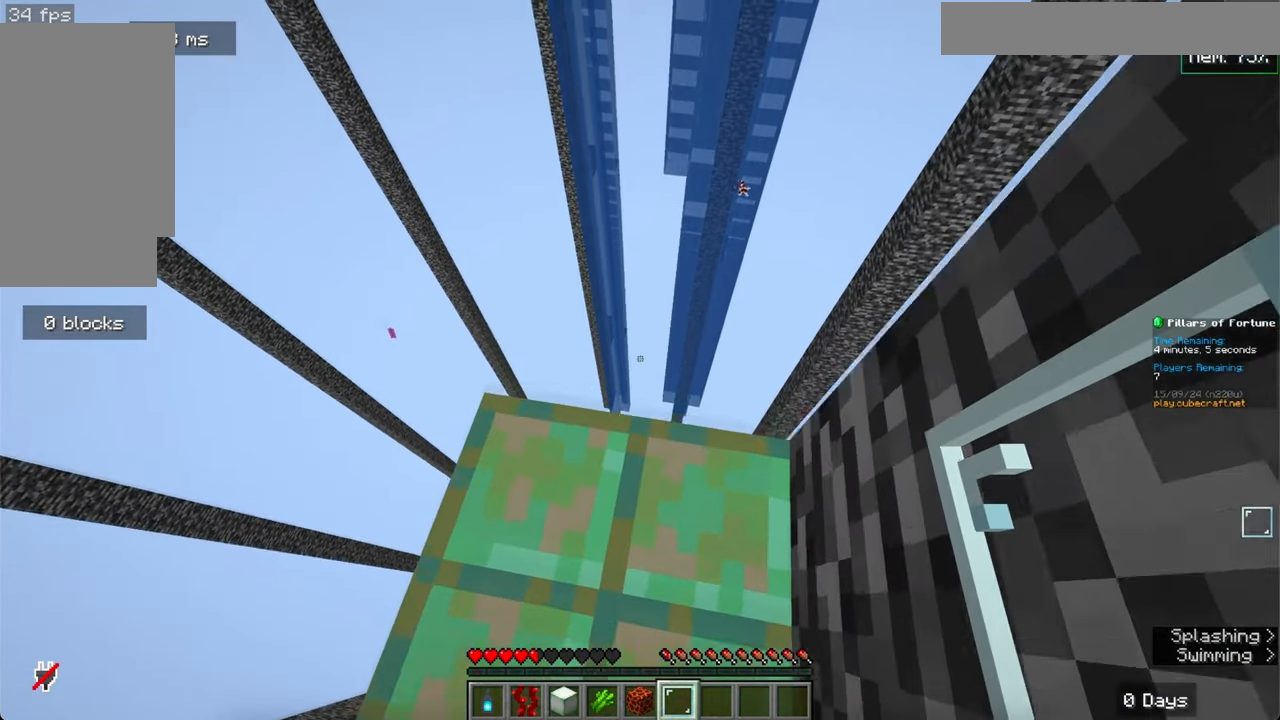
{"keys": ["s"], "mouse": [], "events": [[350, "w", "up"], [500, "s", "down"]]}
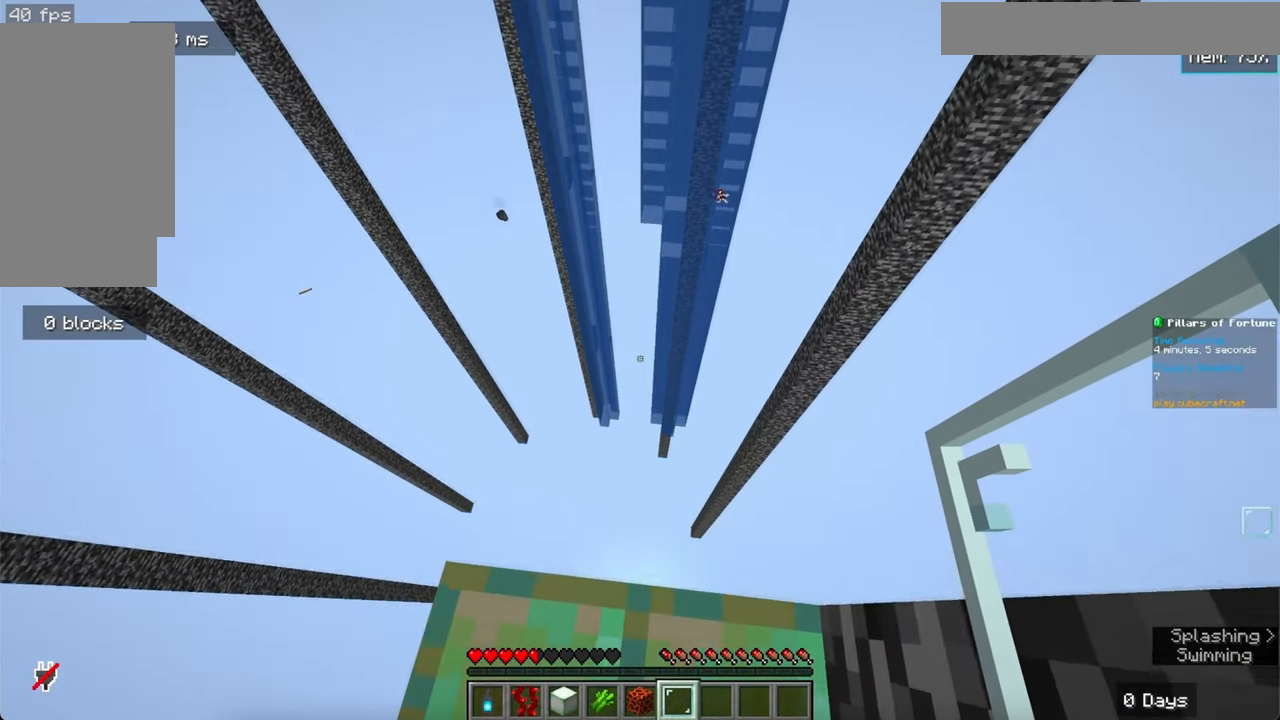
{"keys": ["s"], "mouse": [], "events": []}
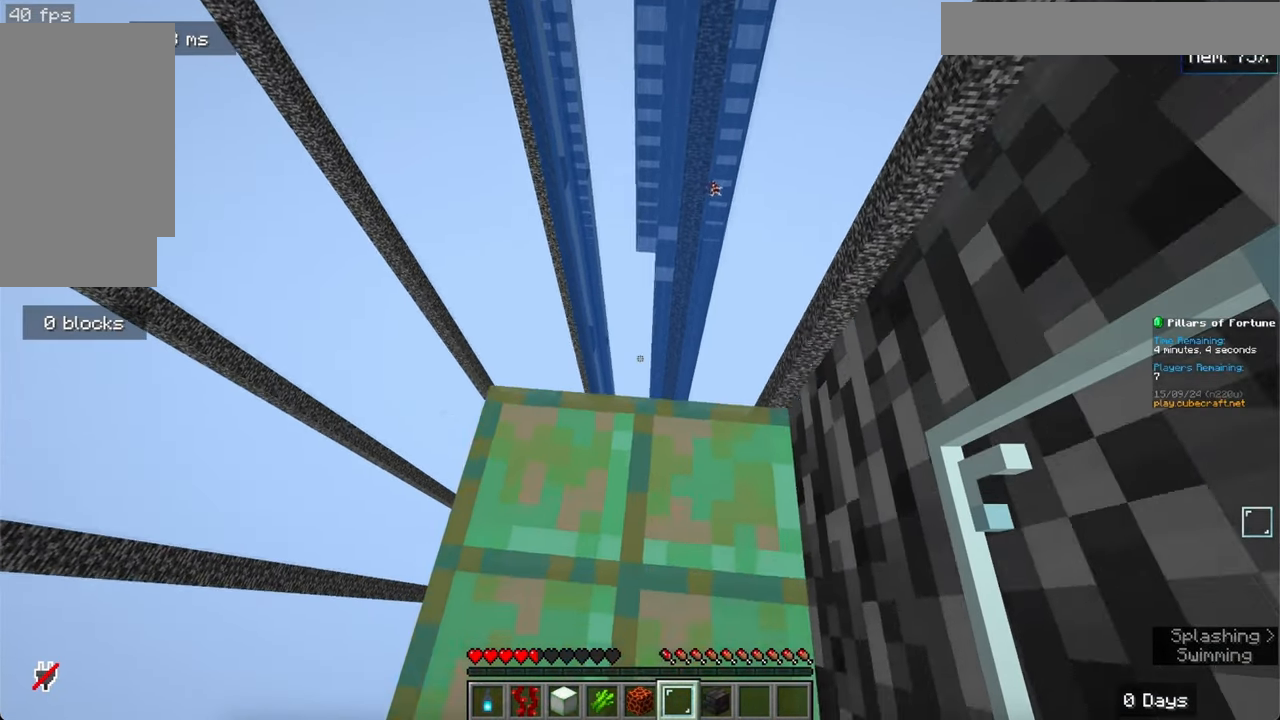
{"keys": ["a"], "mouse": [], "events": [[150, "s", "up"], [217, "a", "down"]]}
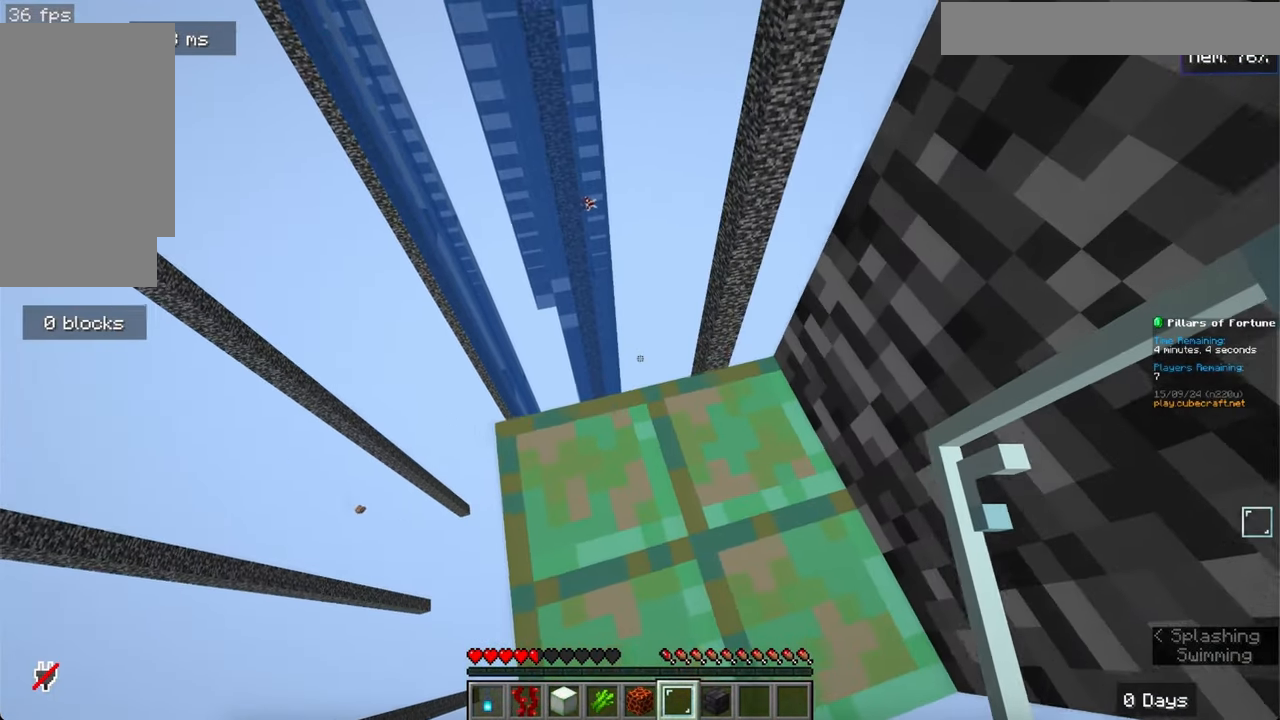
{"keys": ["d"], "mouse": [], "events": [[17, "a", "up"], [150, "d", "down"]]}
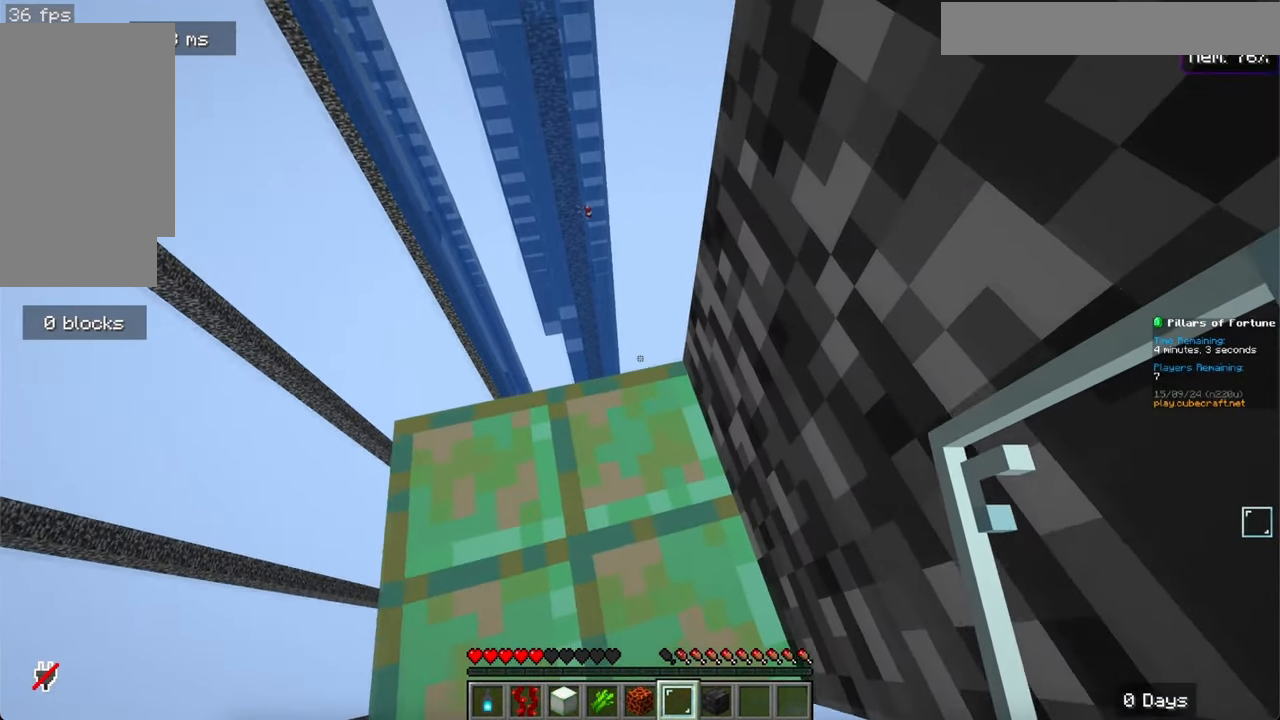
{"keys": [], "mouse": [], "events": [[17, "w", "down"], [67, "d", "up"], [267, "w", "up"]]}
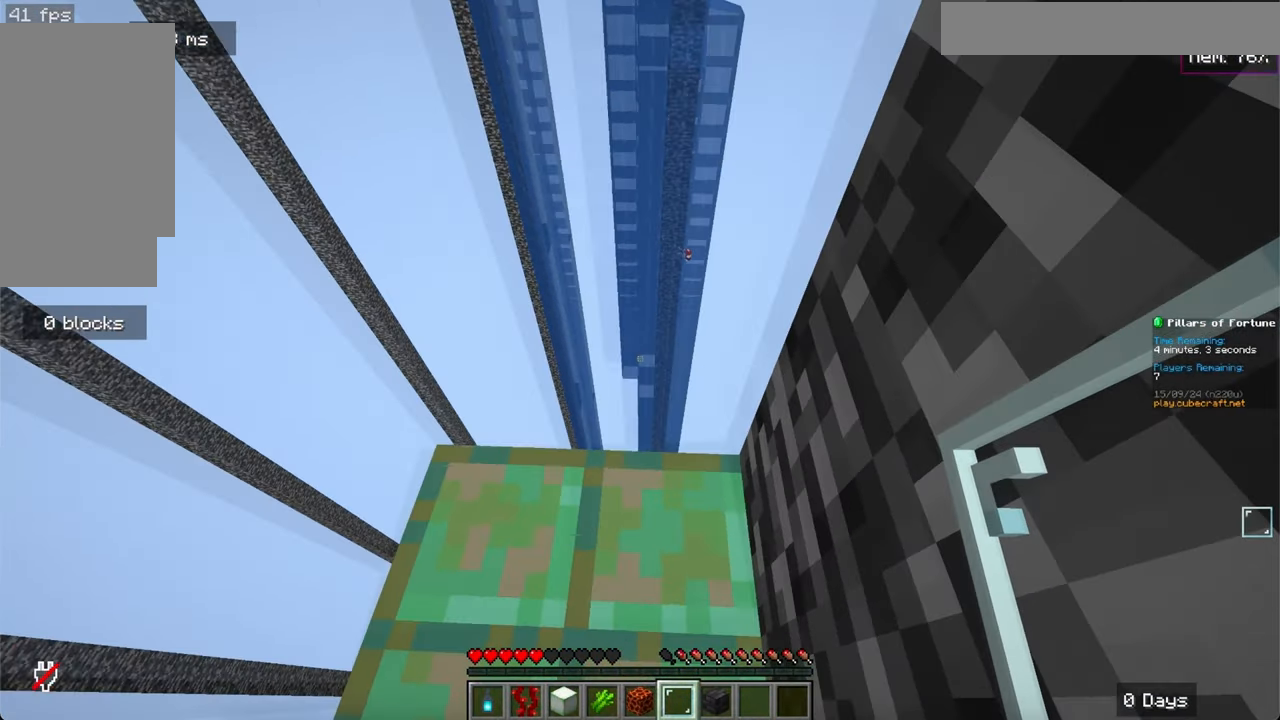
{"keys": [], "mouse": [], "events": []}
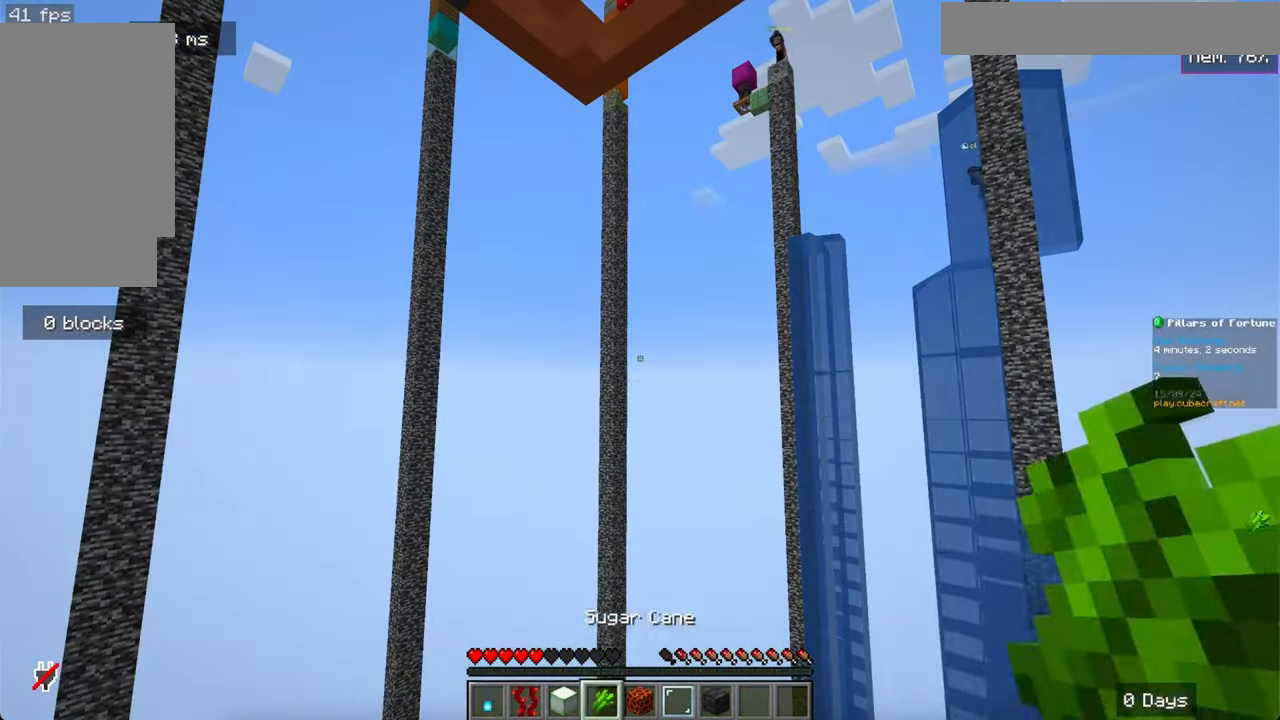
{"keys": [], "mouse": [], "events": []}
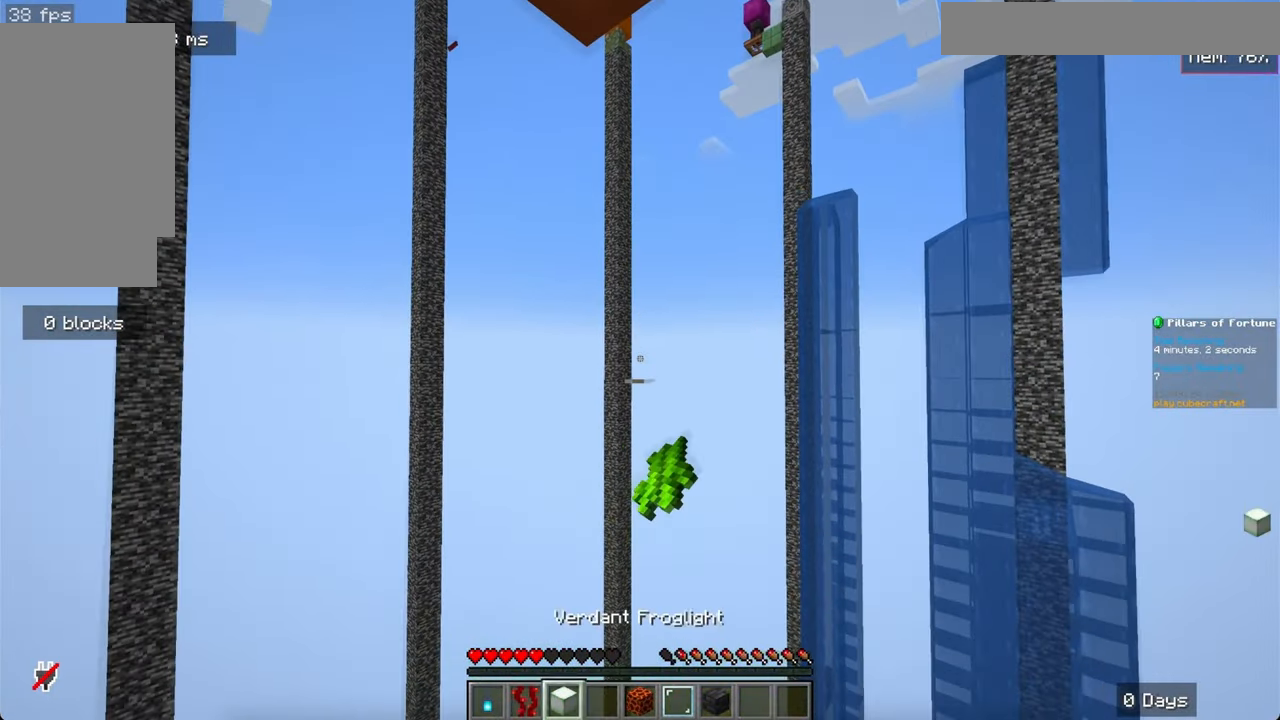
{"keys": [], "mouse": [], "events": []}
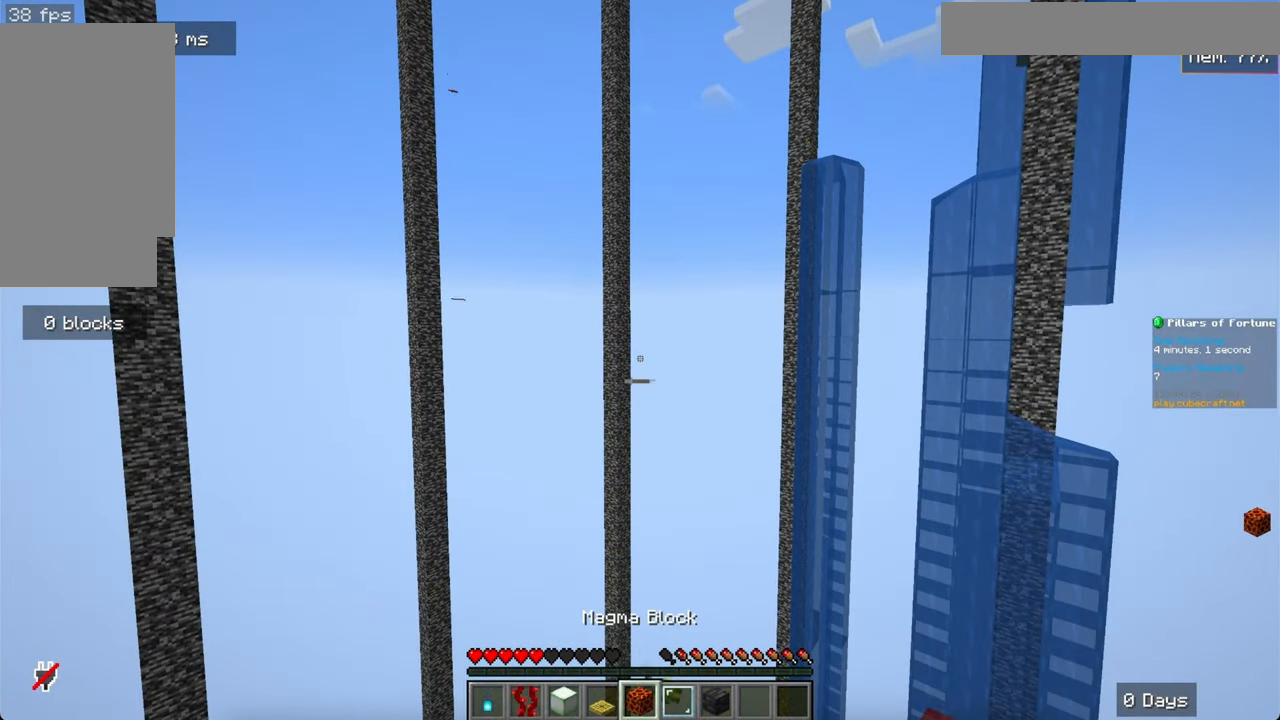
{"keys": [], "mouse": [], "events": []}
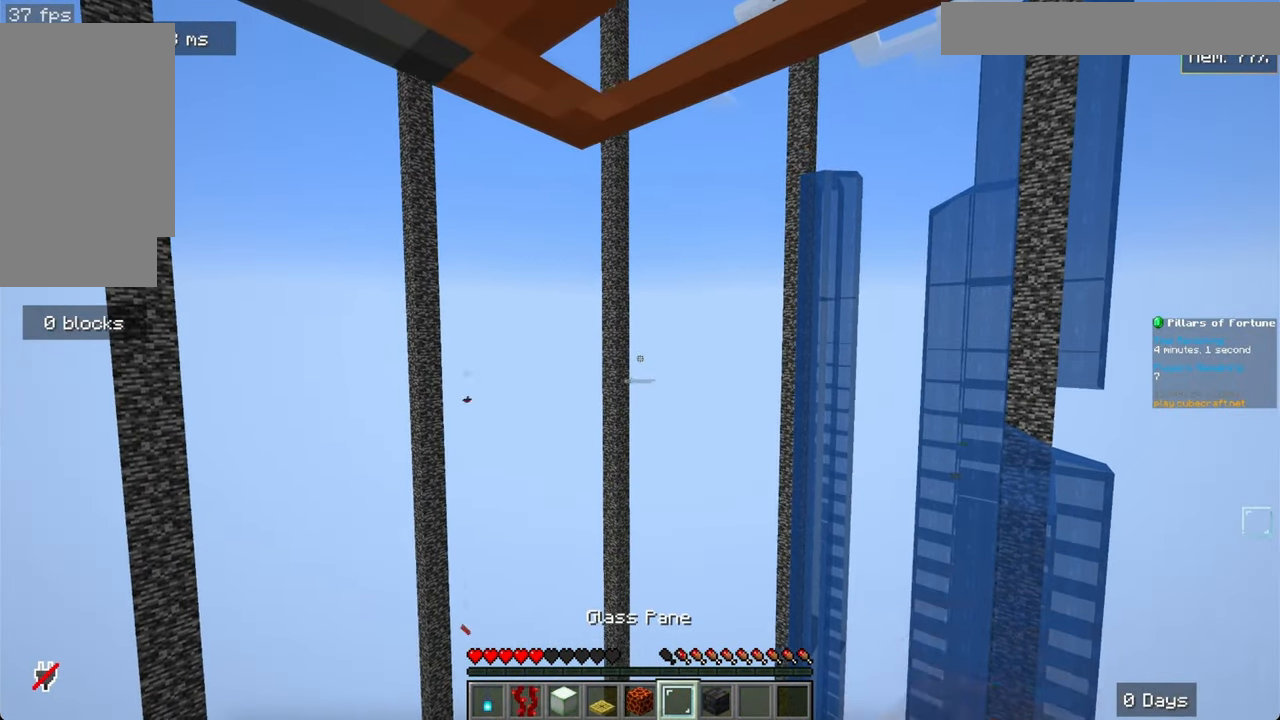
{"keys": [], "mouse": [], "events": []}
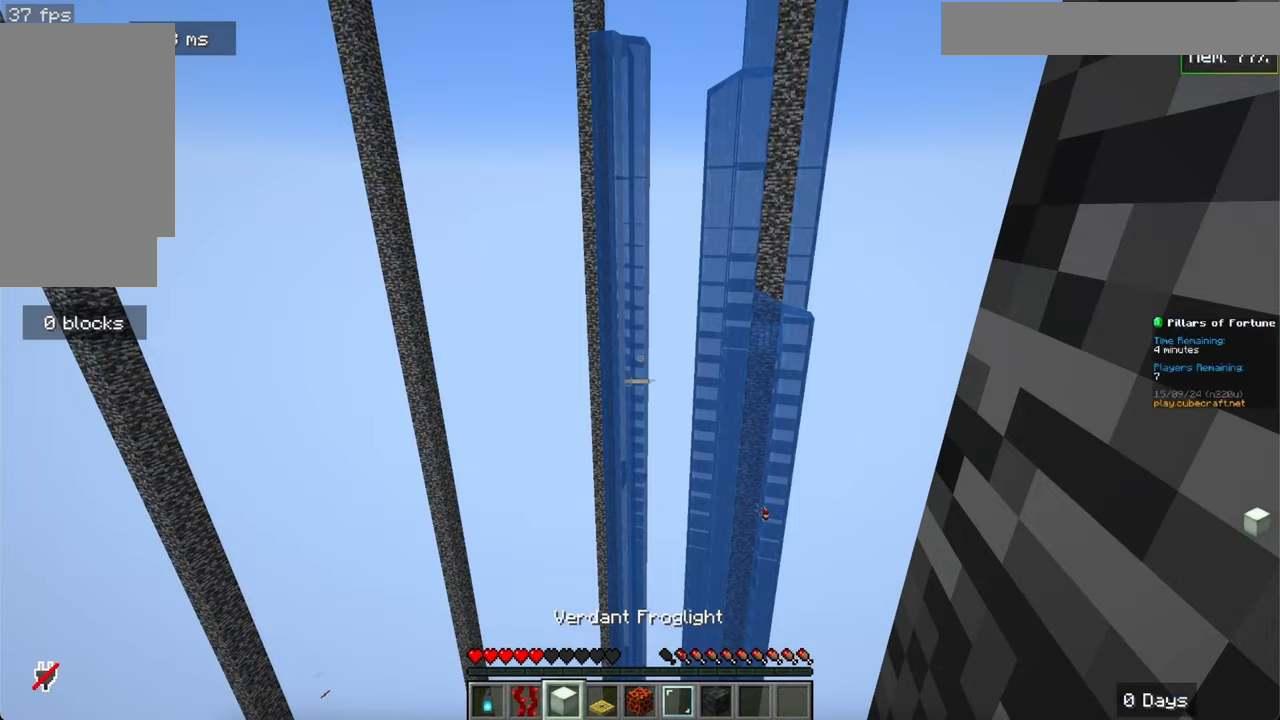
{"keys": [], "mouse": [], "events": []}
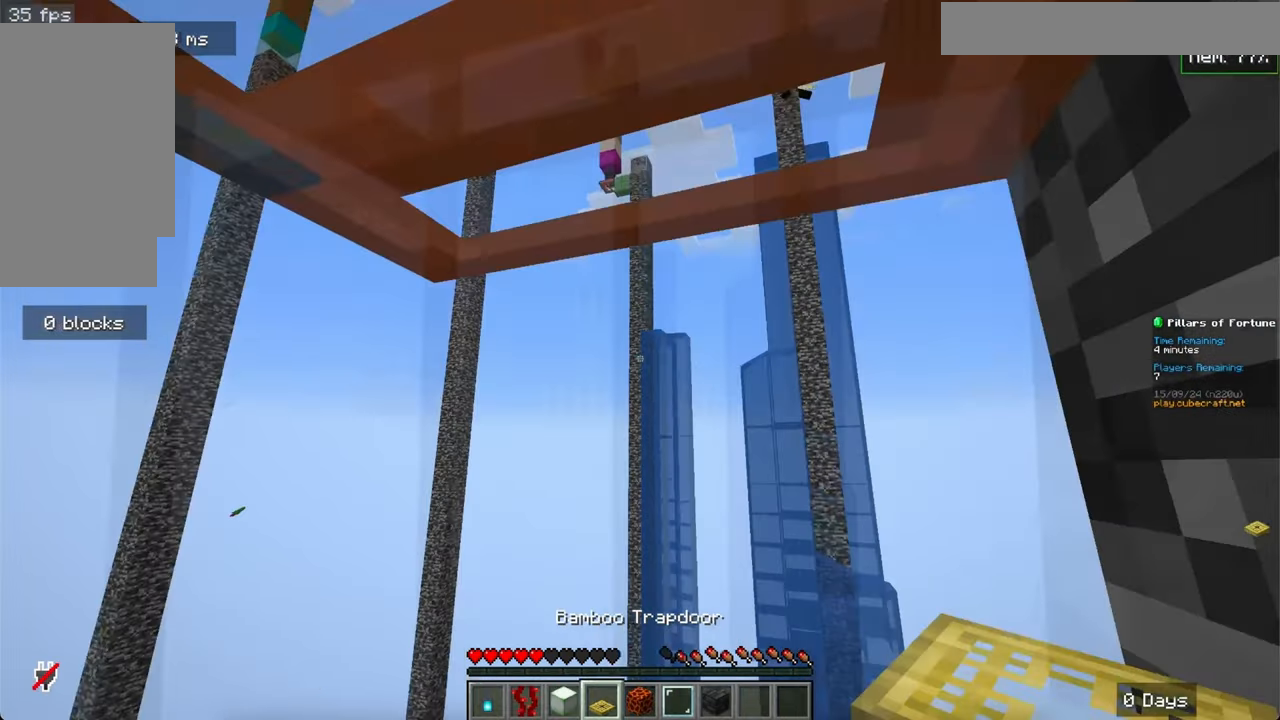
{"keys": [], "mouse": [], "events": []}
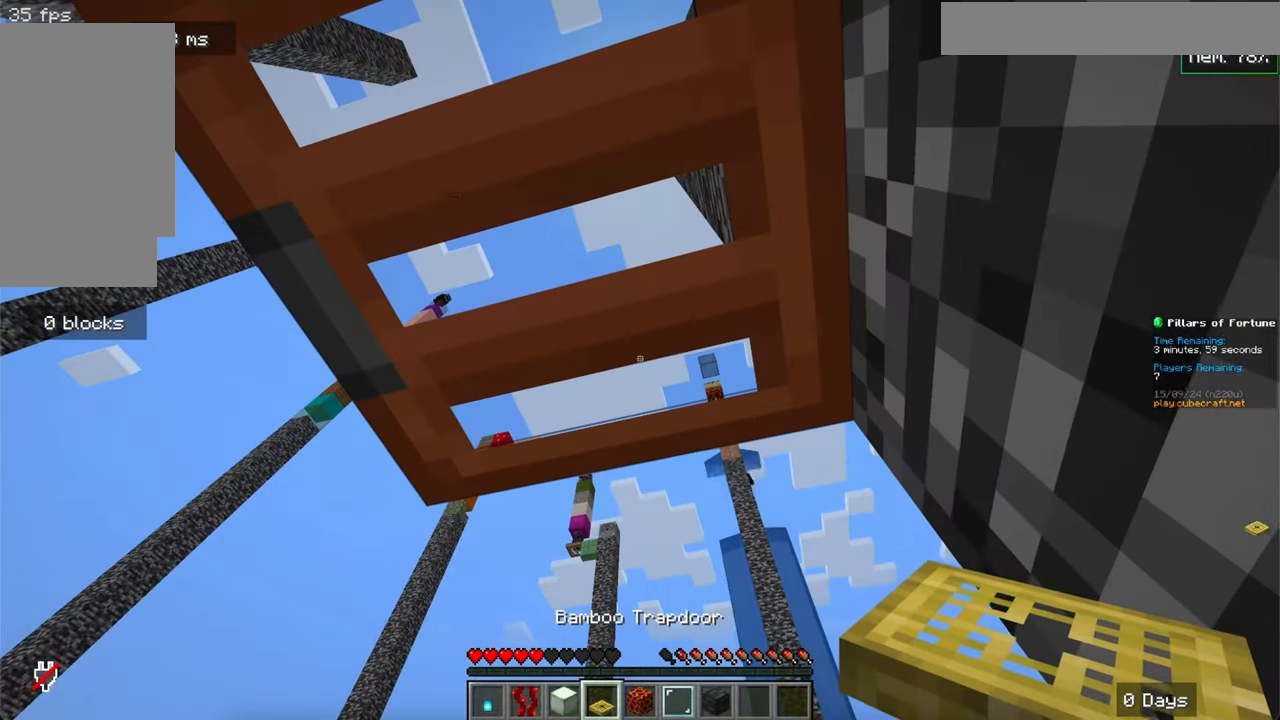
{"keys": ["d", "s"], "mouse": [], "events": [[233, "w", "down"], [383, "w", "up"], [483, "d", "down"], [483, "s", "down"]]}
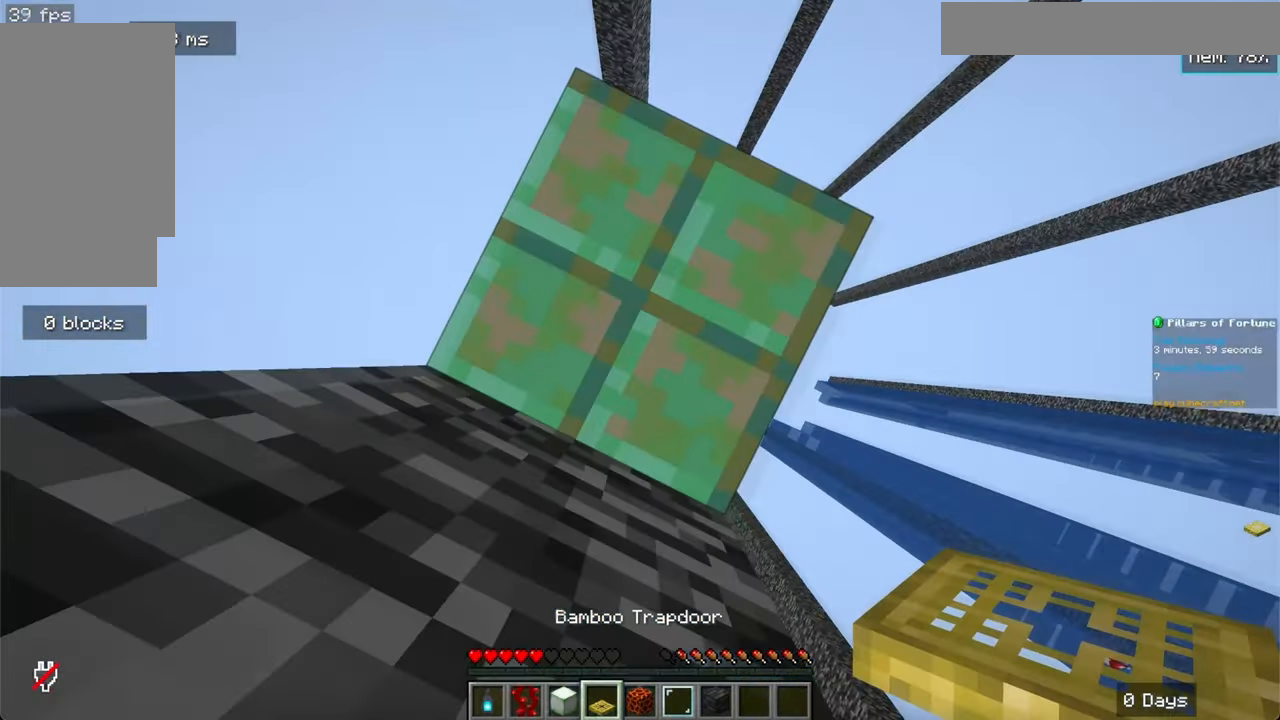
{"keys": [], "mouse": [], "events": [[467, "d", "up"], [467, "s", "up"]]}